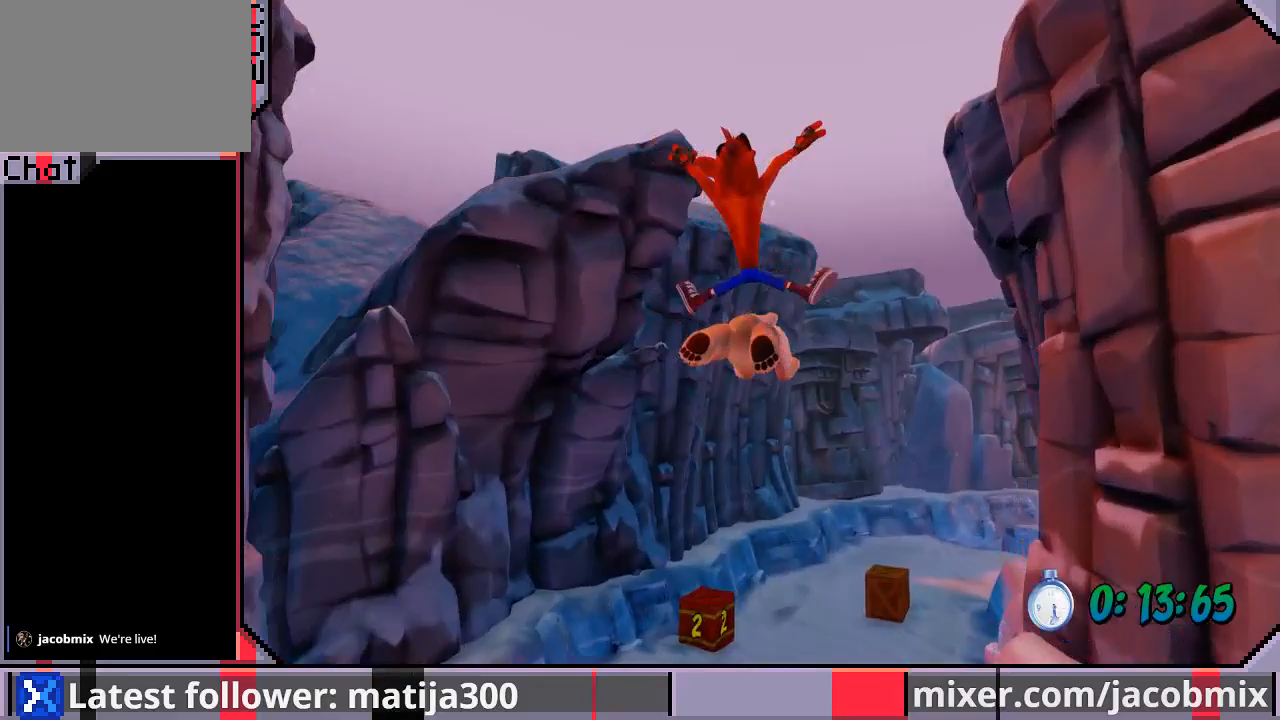
Gameplay with a controller (PlayStation layout); each line is a JSON object with the inputs held at the frame after it. "events" lists button and stick changes between this image and that frame as [ms after this image, input, new state], when the widget could be followed in between. Not read: L2 R2.
{"buttons": ["R1", "DPAD_UP", "DPAD_LEFT"], "left_stick": "center", "right_stick": "center", "events": [[233, "DPAD_DOWN", "up"], [267, "DPAD_UP", "down"], [367, "DPAD_RIGHT", "up"], [400, "DPAD_LEFT", "down"], [467, "R1", "down"]]}
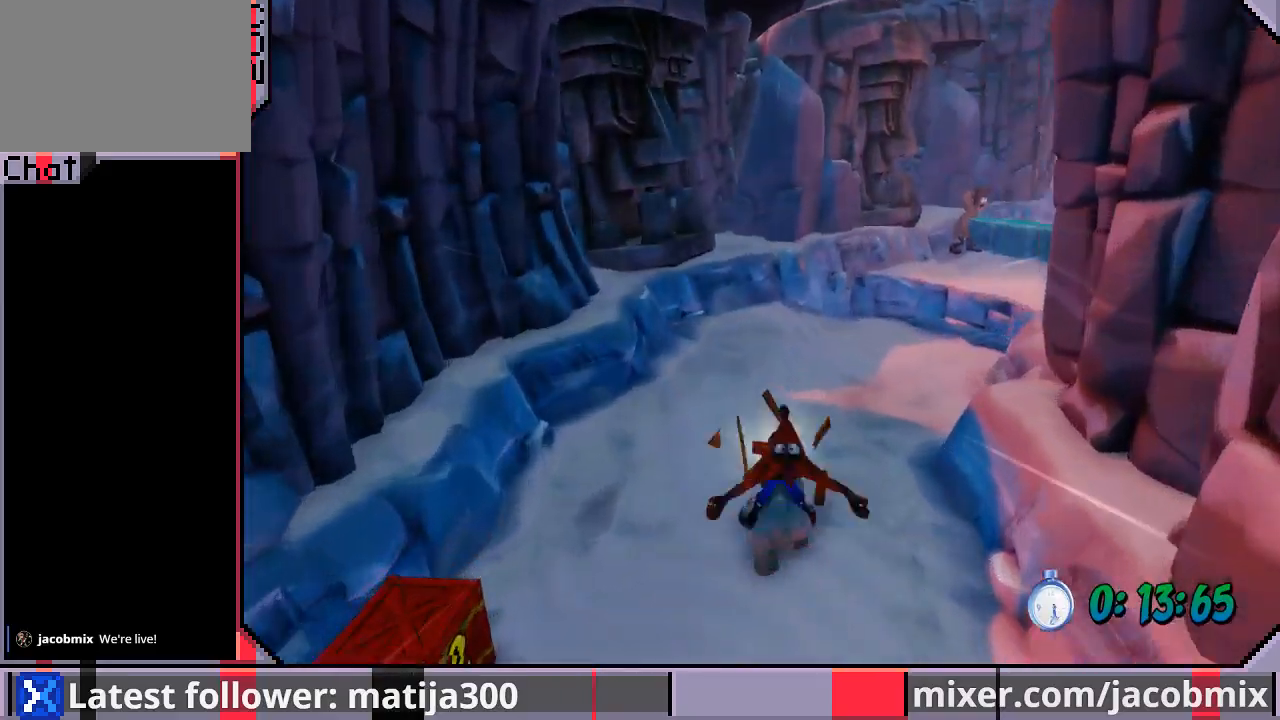
{"buttons": ["DPAD_UP", "DPAD_RIGHT"], "left_stick": "center", "right_stick": "center", "events": [[33, "DPAD_LEFT", "up"], [200, "CROSS", "down"], [200, "DPAD_RIGHT", "down"], [333, "DPAD_RIGHT", "up"], [400, "DPAD_LEFT", "down"], [433, "DPAD_LEFT", "up"], [433, "R1", "up"], [467, "CROSS", "up"], [500, "DPAD_RIGHT", "down"]]}
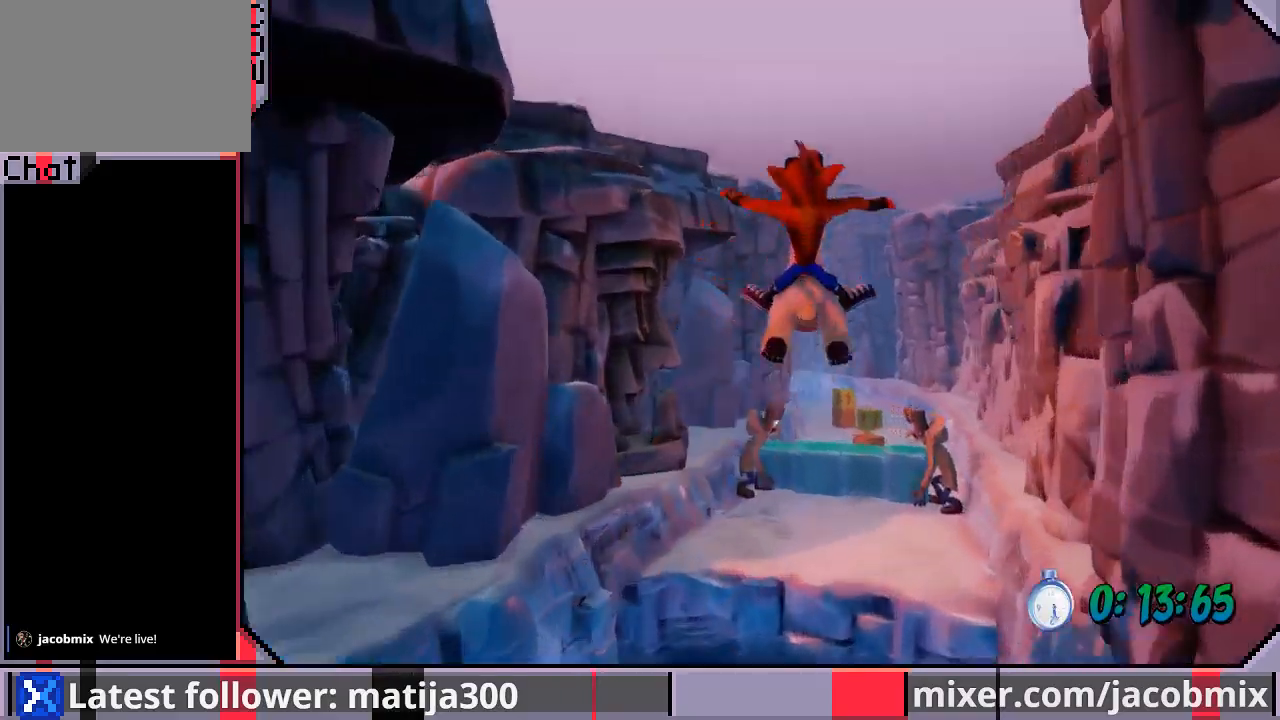
{"buttons": ["DPAD_DOWN", "DPAD_LEFT"], "left_stick": "center", "right_stick": "center", "events": [[33, "DPAD_UP", "up"], [67, "DPAD_RIGHT", "up"], [167, "DPAD_DOWN", "down"], [367, "DPAD_LEFT", "down"]]}
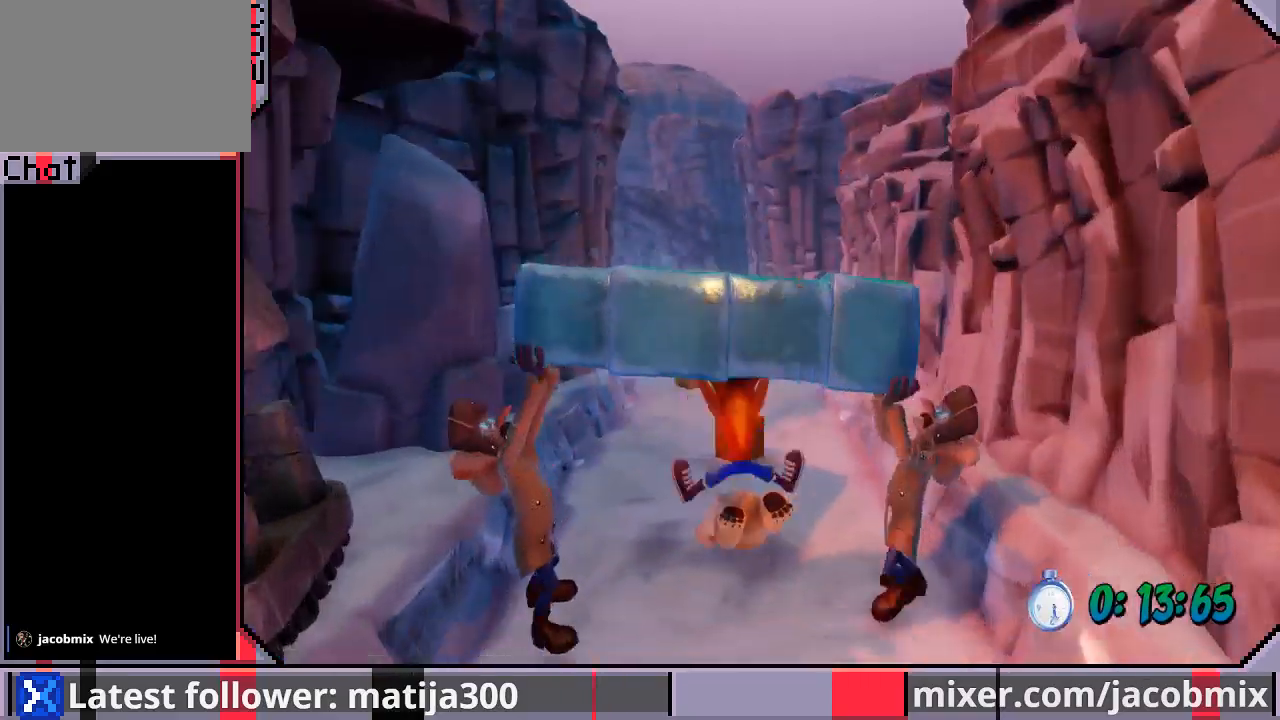
{"buttons": ["DPAD_UP"], "left_stick": "center", "right_stick": "center", "events": [[33, "DPAD_DOWN", "up"], [67, "DPAD_UP", "down"], [133, "DPAD_LEFT", "up"]]}
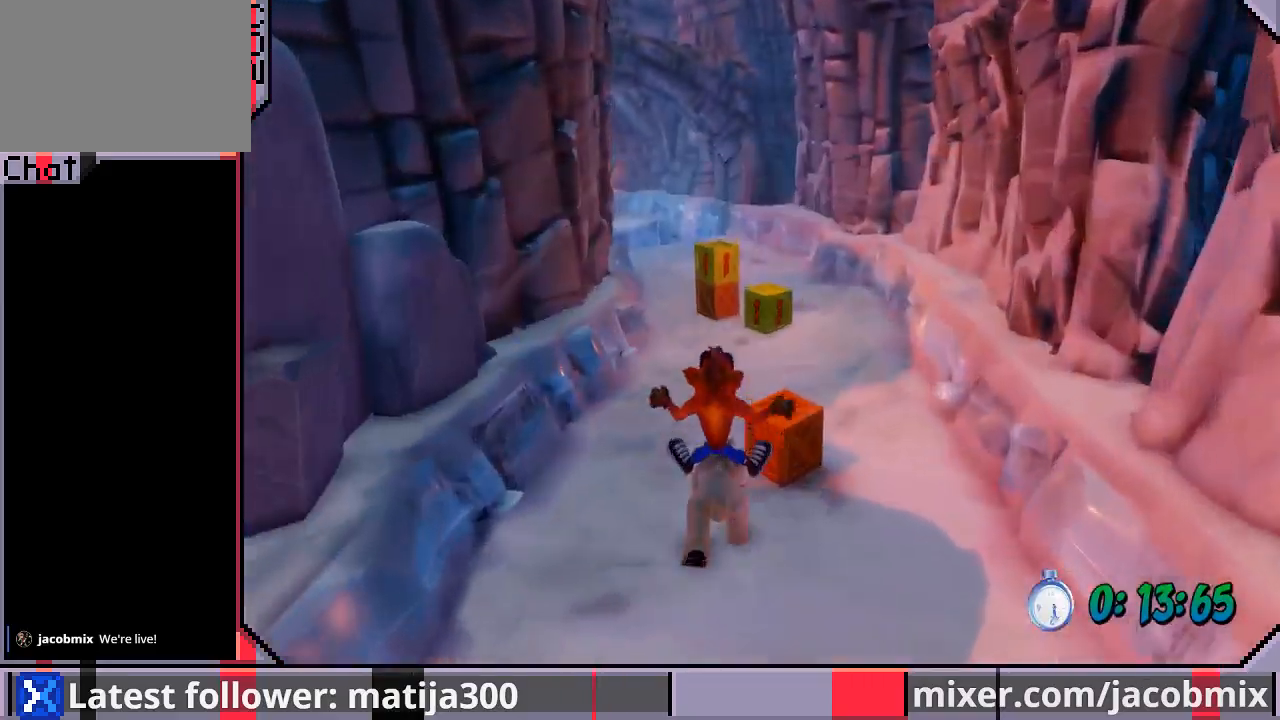
{"buttons": ["R1", "DPAD_UP", "DPAD_LEFT"], "left_stick": "center", "right_stick": "center", "events": [[33, "R1", "down"], [400, "DPAD_LEFT", "down"]]}
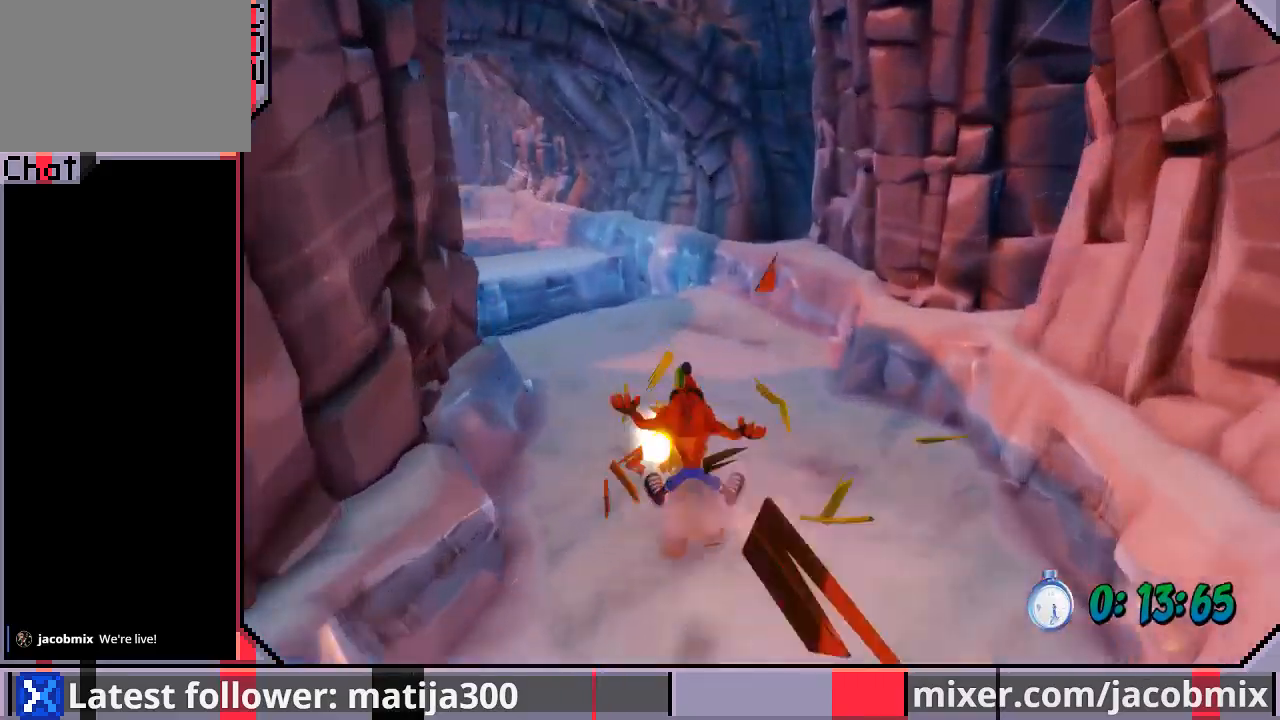
{"buttons": ["DPAD_UP", "DPAD_LEFT"], "left_stick": "center", "right_stick": "center", "events": [[33, "DPAD_LEFT", "up"], [167, "R1", "up"], [300, "DPAD_RIGHT", "down"], [433, "DPAD_RIGHT", "up"], [467, "DPAD_LEFT", "down"]]}
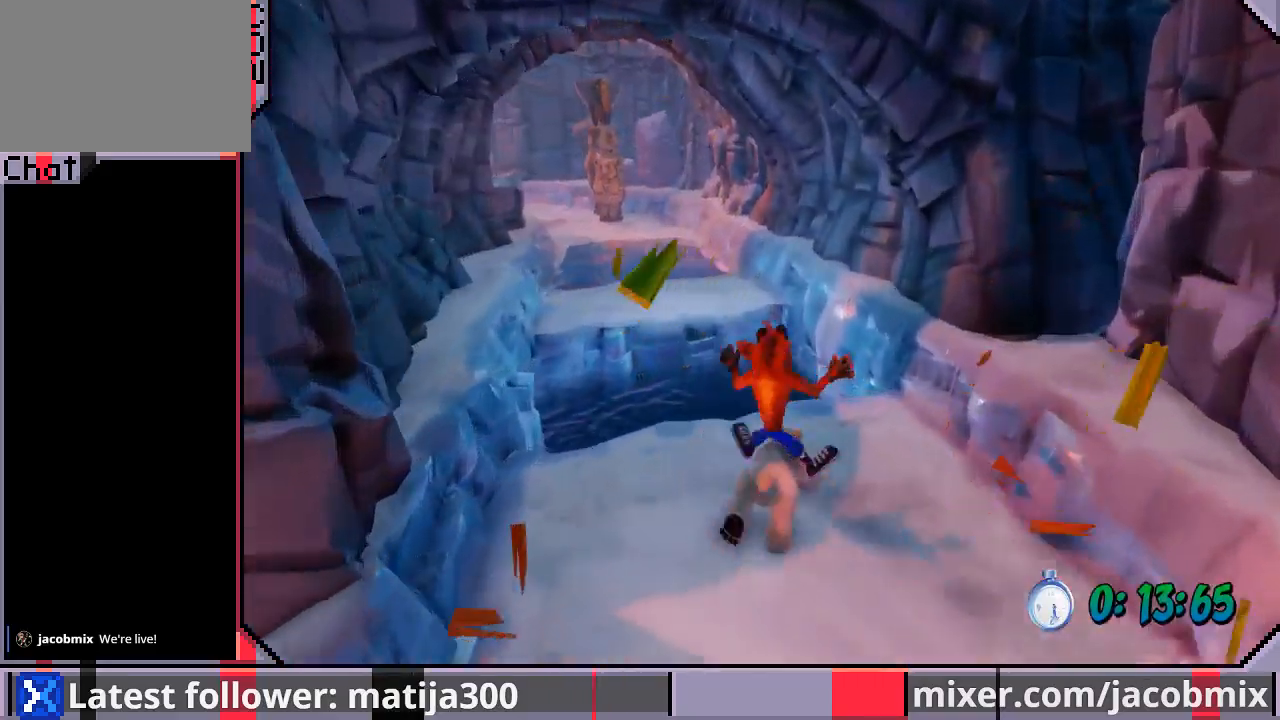
{"buttons": ["CROSS", "DPAD_UP"], "left_stick": "center", "right_stick": "center", "events": [[167, "CROSS", "down"], [333, "DPAD_LEFT", "up"]]}
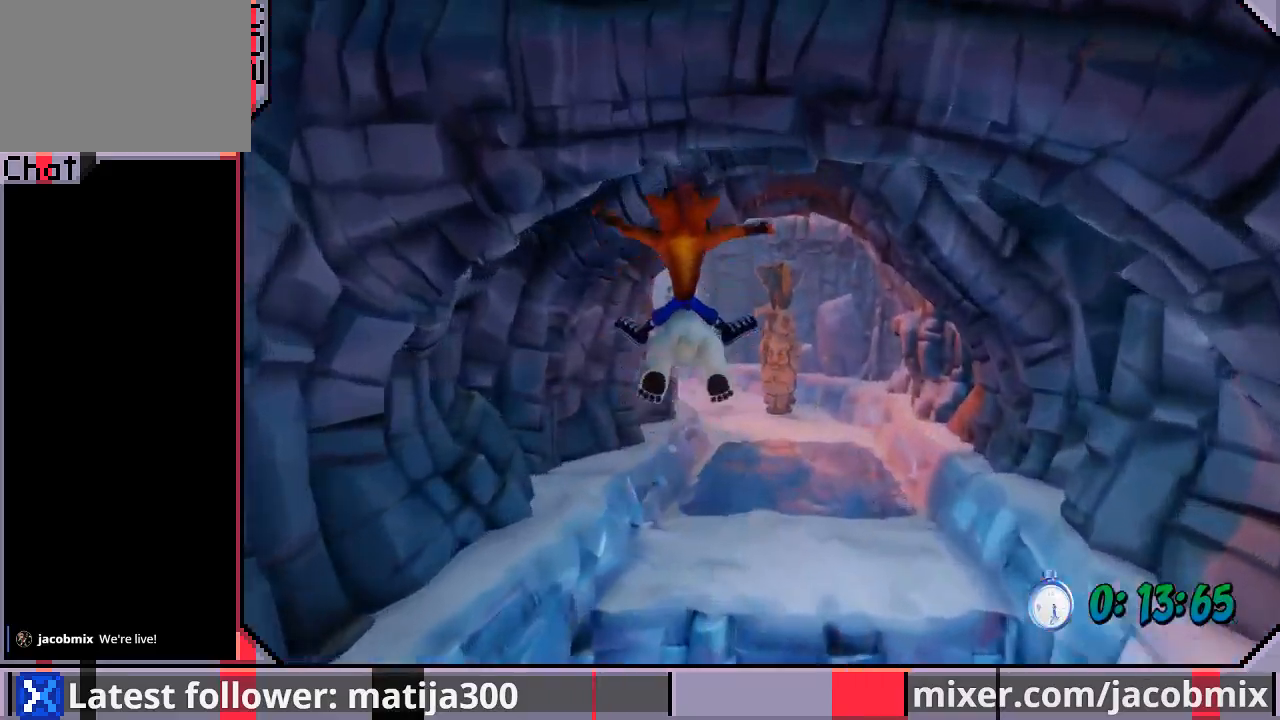
{"buttons": ["DPAD_UP"], "left_stick": "center", "right_stick": "center", "events": [[100, "CROSS", "up"], [300, "DPAD_RIGHT", "down"], [400, "DPAD_RIGHT", "up"]]}
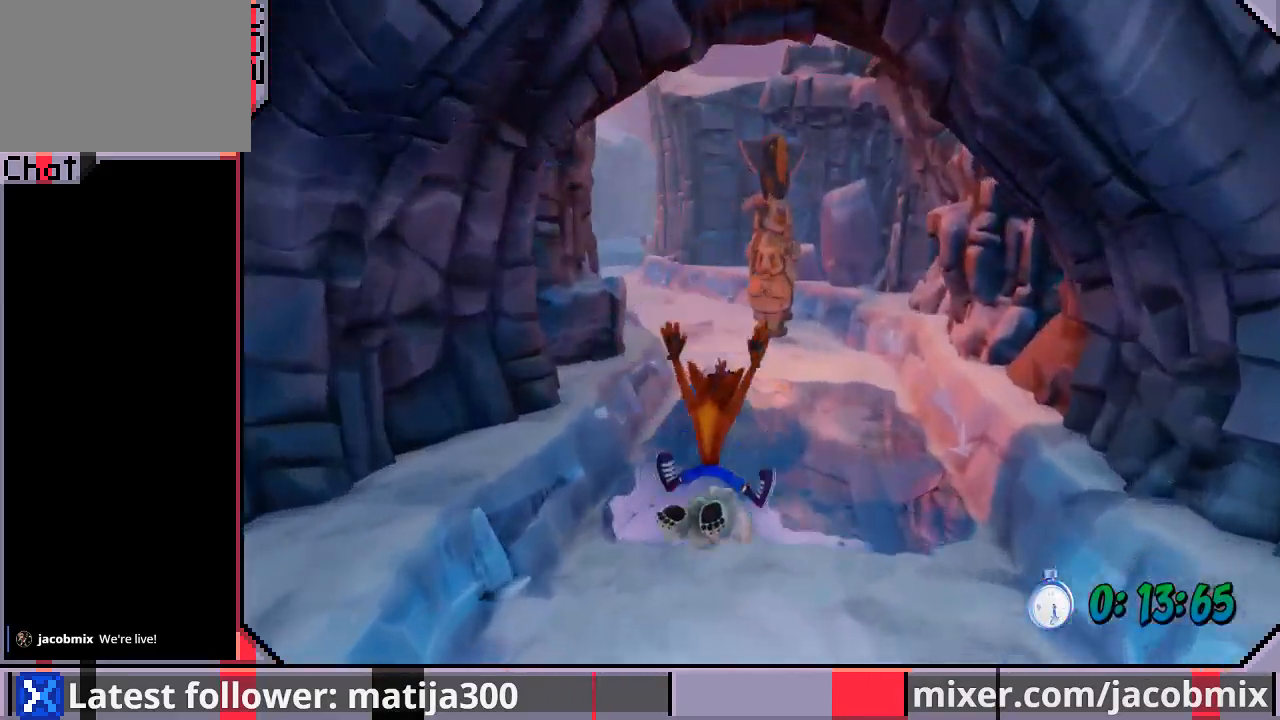
{"buttons": ["CROSS", "R1", "DPAD_UP"], "left_stick": "center", "right_stick": "center", "events": [[167, "R1", "down"], [200, "DPAD_LEFT", "down"], [267, "CROSS", "down"], [467, "DPAD_LEFT", "up"]]}
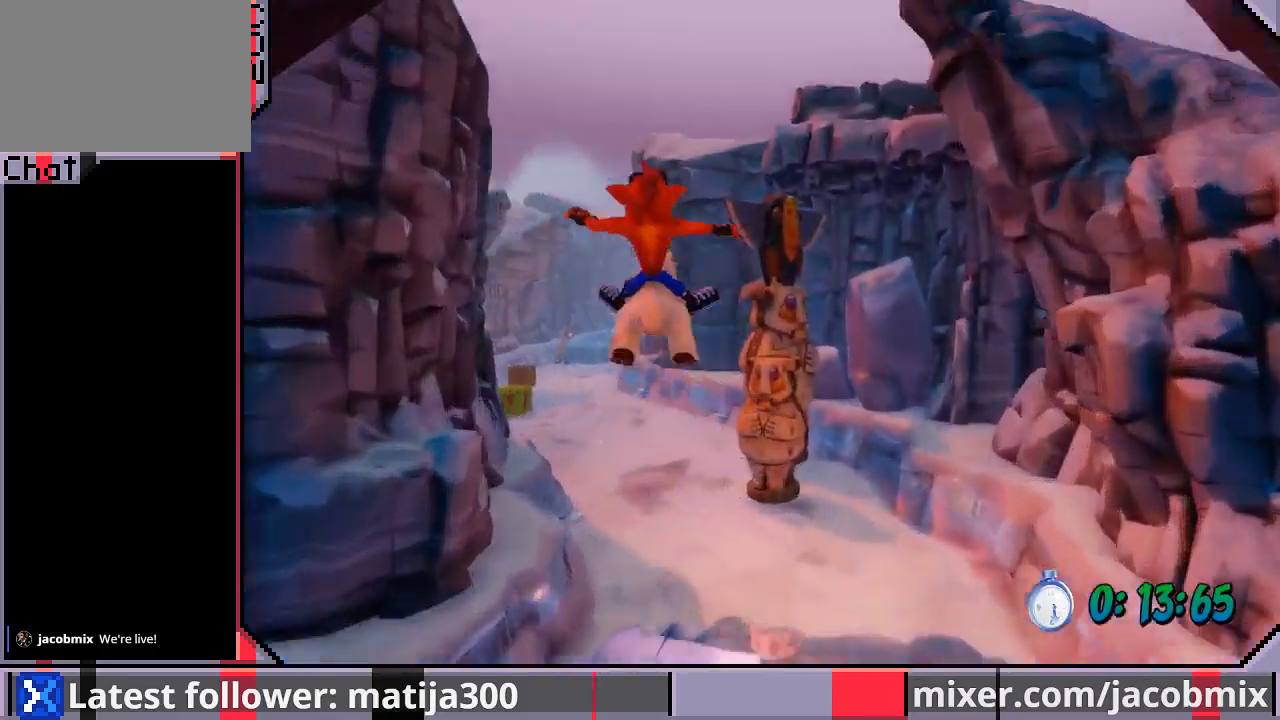
{"buttons": ["DPAD_UP"], "left_stick": "center", "right_stick": "center", "events": [[67, "DPAD_LEFT", "down"], [267, "DPAD_LEFT", "up"], [300, "CROSS", "up"], [300, "R1", "up"], [367, "DPAD_RIGHT", "down"], [467, "DPAD_RIGHT", "up"]]}
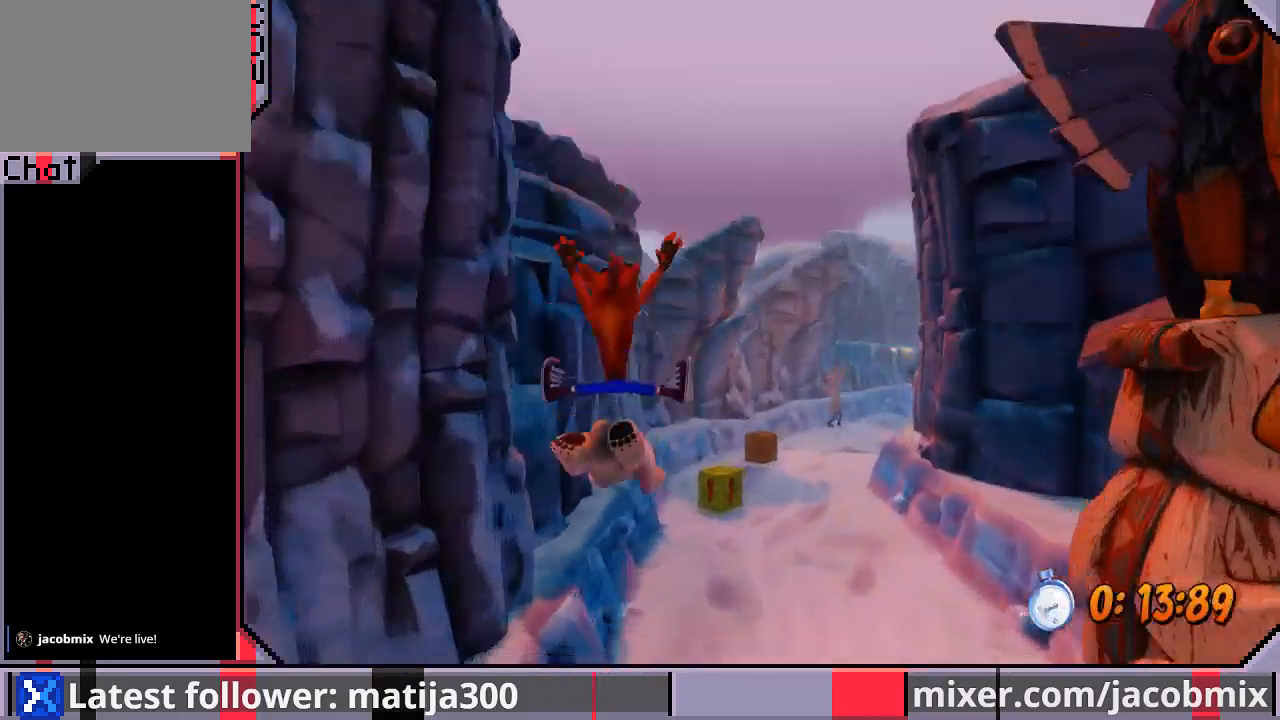
{"buttons": ["DPAD_UP"], "left_stick": "center", "right_stick": "center", "events": [[233, "DPAD_RIGHT", "down"], [333, "DPAD_RIGHT", "up"]]}
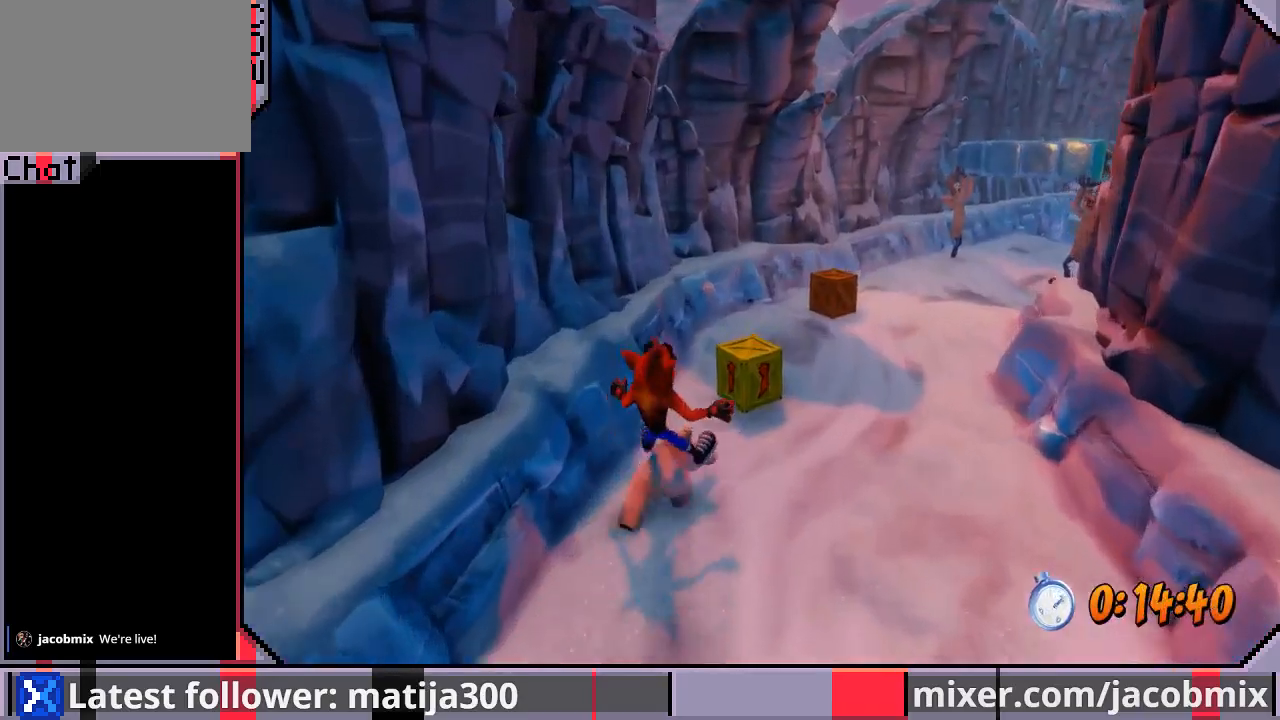
{"buttons": ["DPAD_UP", "DPAD_RIGHT"], "left_stick": "center", "right_stick": "center", "events": [[167, "DPAD_RIGHT", "down"]]}
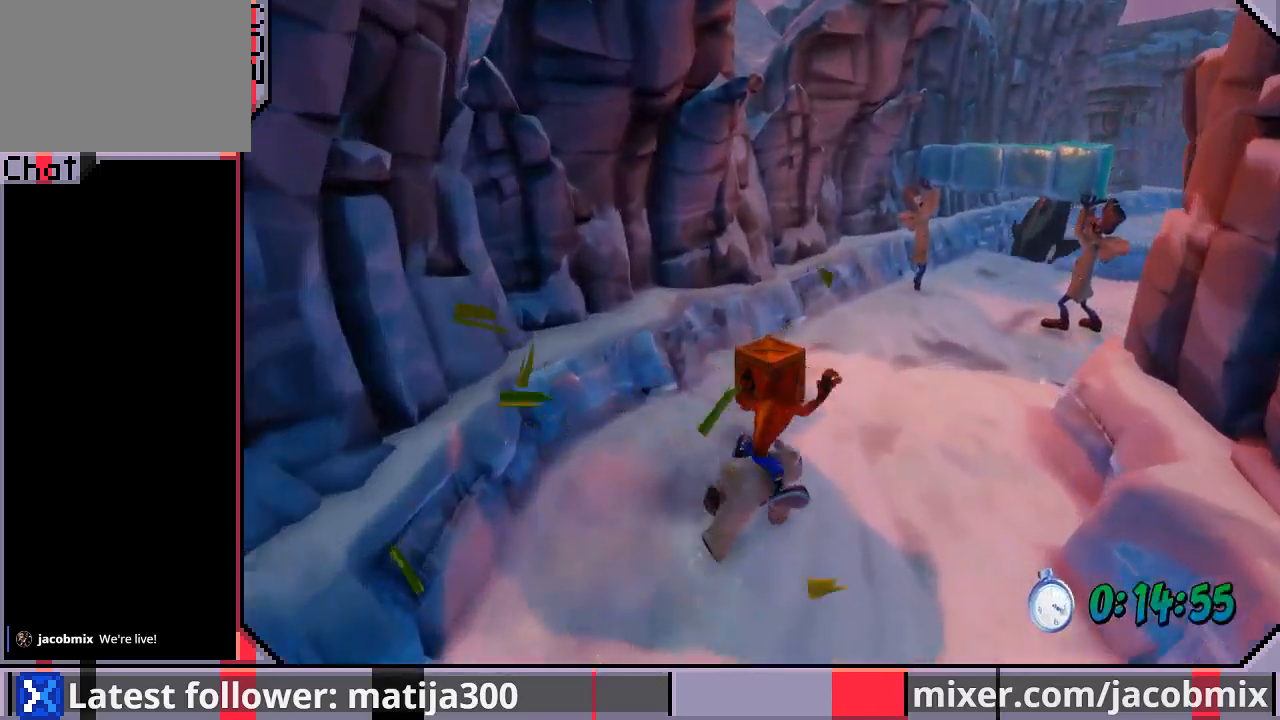
{"buttons": ["CROSS", "R1", "DPAD_UP", "DPAD_RIGHT"], "left_stick": "center", "right_stick": "center", "events": [[67, "DPAD_RIGHT", "up"], [200, "R1", "down"], [233, "CROSS", "down"], [400, "DPAD_RIGHT", "down"]]}
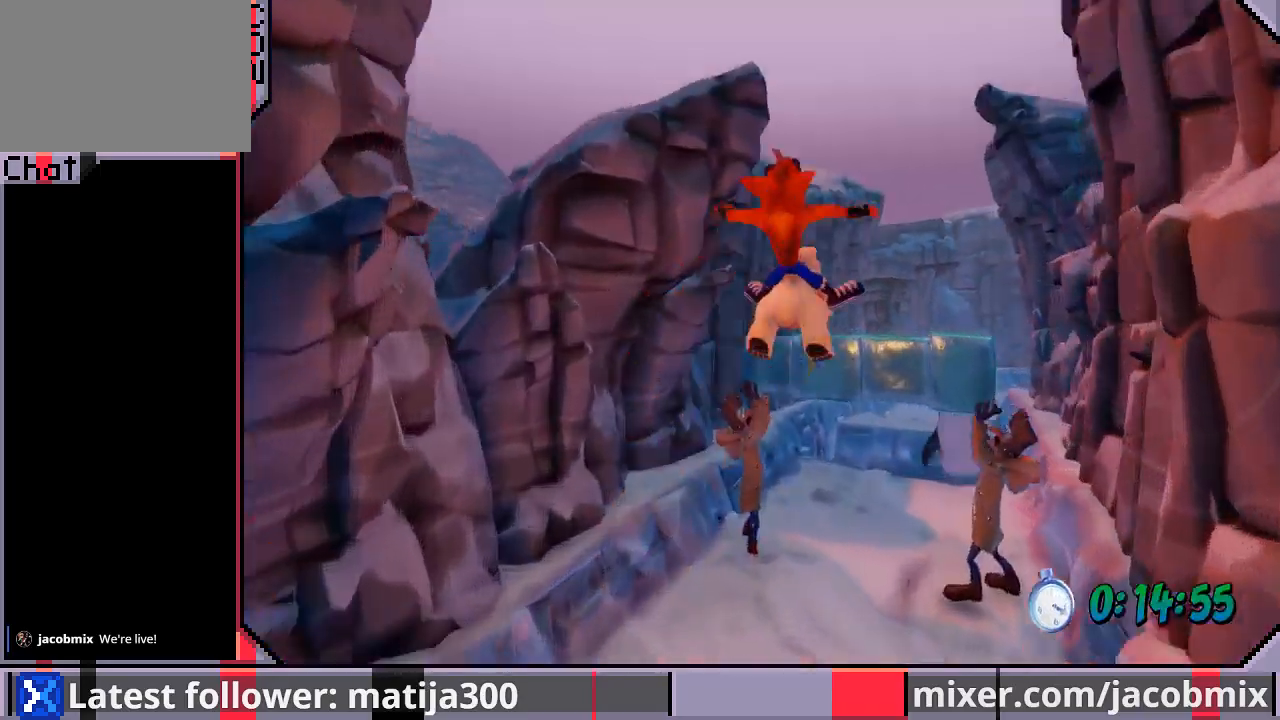
{"buttons": [], "left_stick": "center", "right_stick": "center", "events": [[33, "CROSS", "up"], [33, "DPAD_RIGHT", "up"], [33, "R1", "up"], [67, "DPAD_LEFT", "down"], [167, "DPAD_LEFT", "up"], [200, "DPAD_RIGHT", "down"], [200, "DPAD_UP", "up"], [300, "DPAD_UP", "down"], [333, "DPAD_RIGHT", "up"], [367, "DPAD_LEFT", "down"], [500, "DPAD_LEFT", "up"], [500, "DPAD_UP", "up"]]}
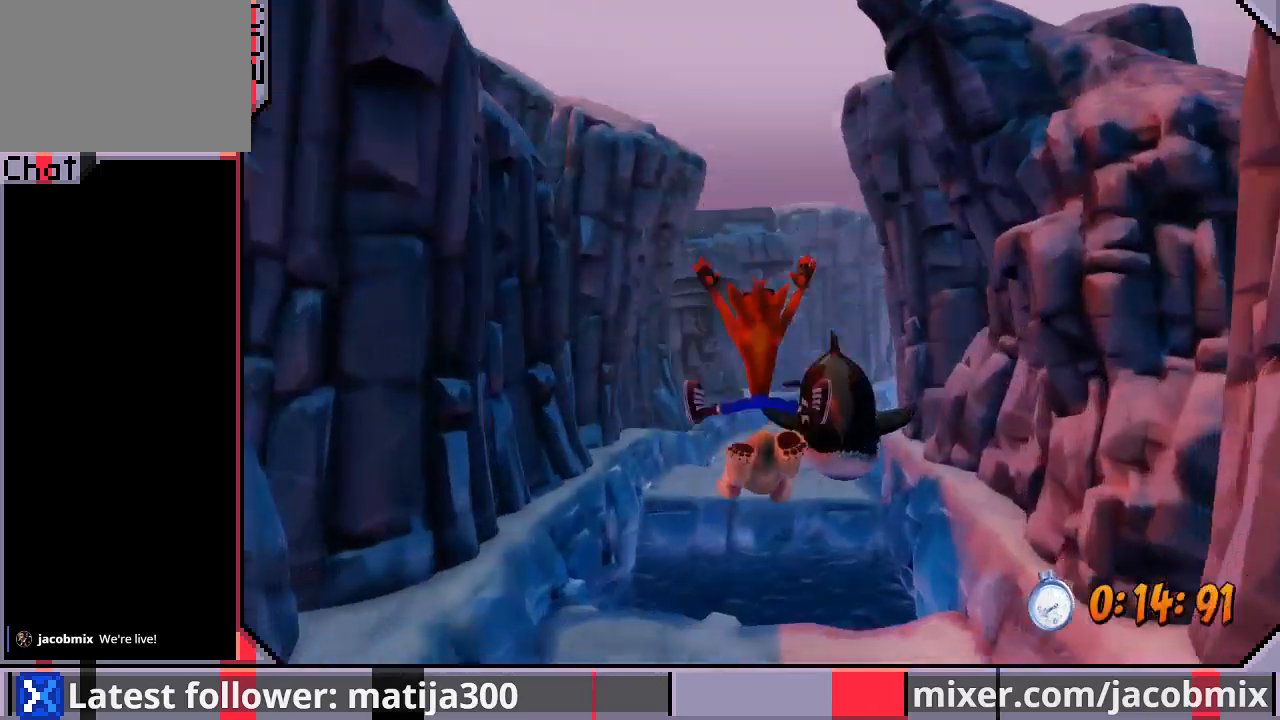
{"buttons": ["CROSS", "DPAD_UP"], "left_stick": "center", "right_stick": "center", "events": [[100, "DPAD_RIGHT", "down"], [133, "CROSS", "down"], [200, "DPAD_UP", "down"], [367, "DPAD_RIGHT", "up"]]}
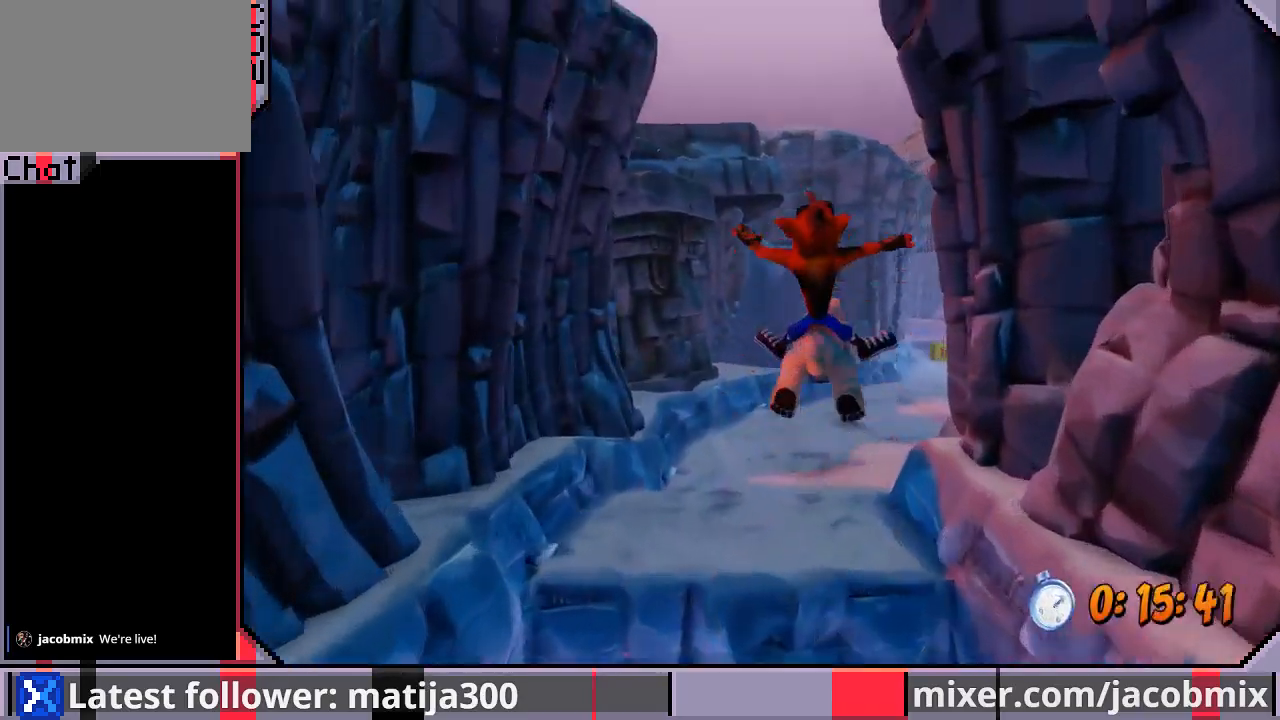
{"buttons": ["DPAD_UP"], "left_stick": "center", "right_stick": "center", "events": [[33, "DPAD_LEFT", "down"], [200, "DPAD_LEFT", "up"], [267, "CROSS", "up"], [267, "DPAD_RIGHT", "down"], [367, "DPAD_RIGHT", "up"]]}
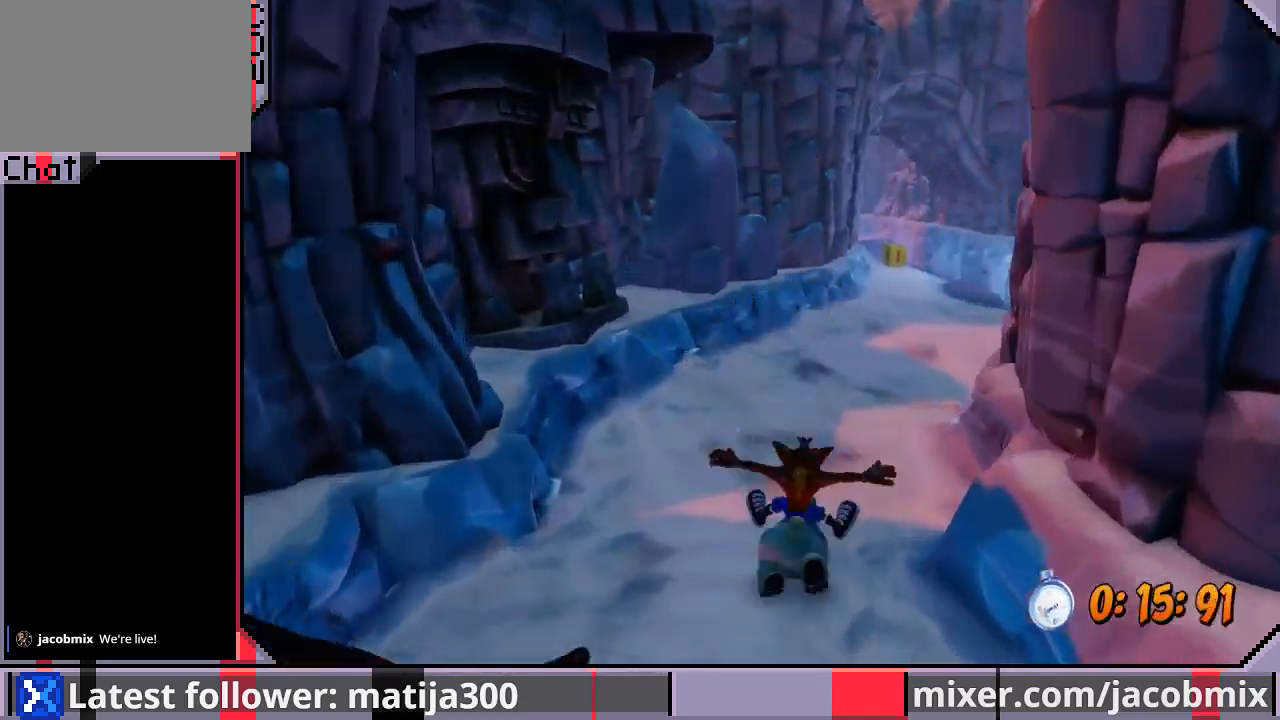
{"buttons": ["CROSS", "R1", "DPAD_UP"], "left_stick": "center", "right_stick": "center", "events": [[100, "R1", "down"], [233, "DPAD_RIGHT", "down"], [267, "CROSS", "down"], [367, "DPAD_RIGHT", "up"]]}
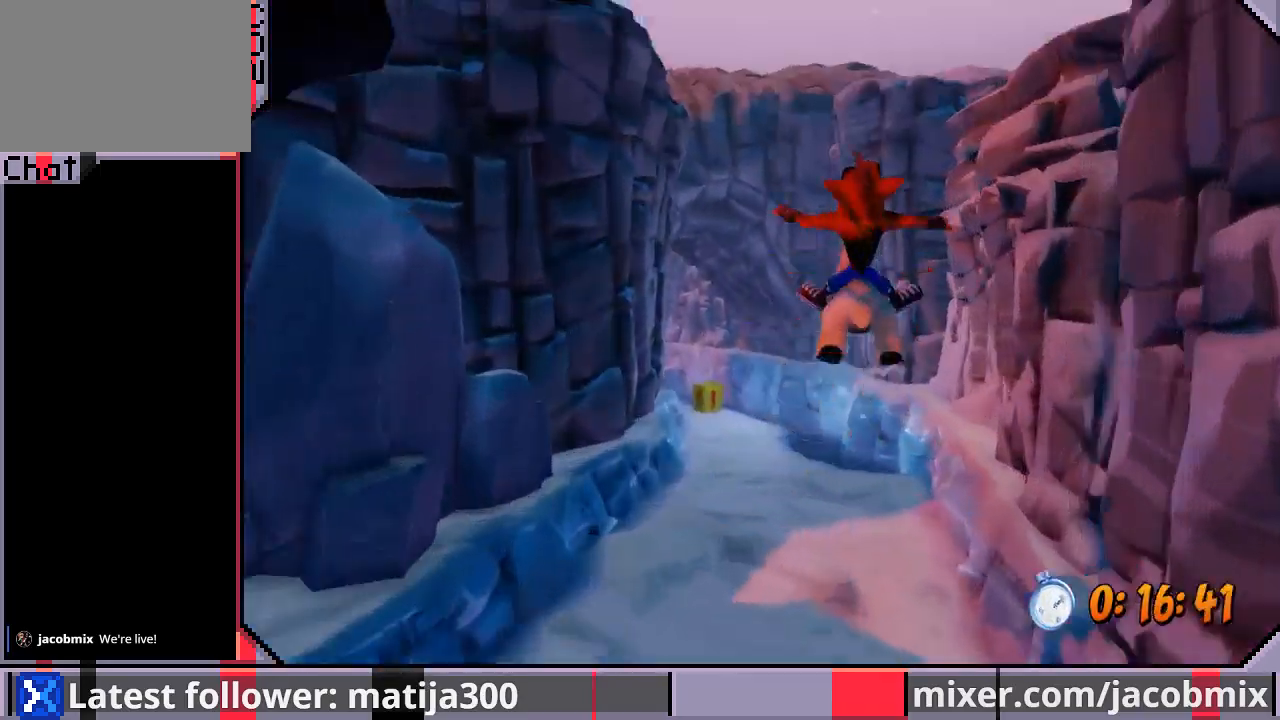
{"buttons": ["DPAD_UP"], "left_stick": "center", "right_stick": "center", "events": [[67, "DPAD_LEFT", "down"], [467, "DPAD_LEFT", "up"], [467, "R1", "up"], [500, "CROSS", "up"]]}
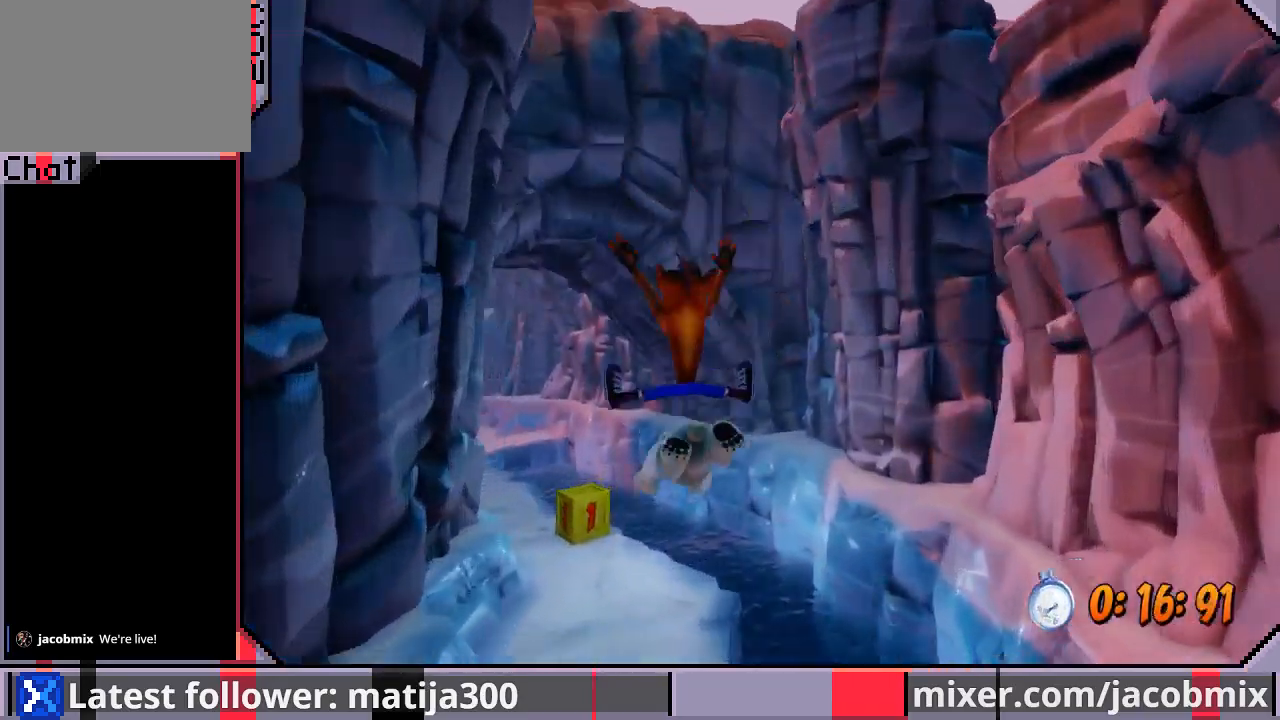
{"buttons": ["R1", "DPAD_UP"], "left_stick": "center", "right_stick": "center", "events": [[67, "DPAD_LEFT", "down"], [367, "DPAD_LEFT", "up"], [367, "R1", "down"]]}
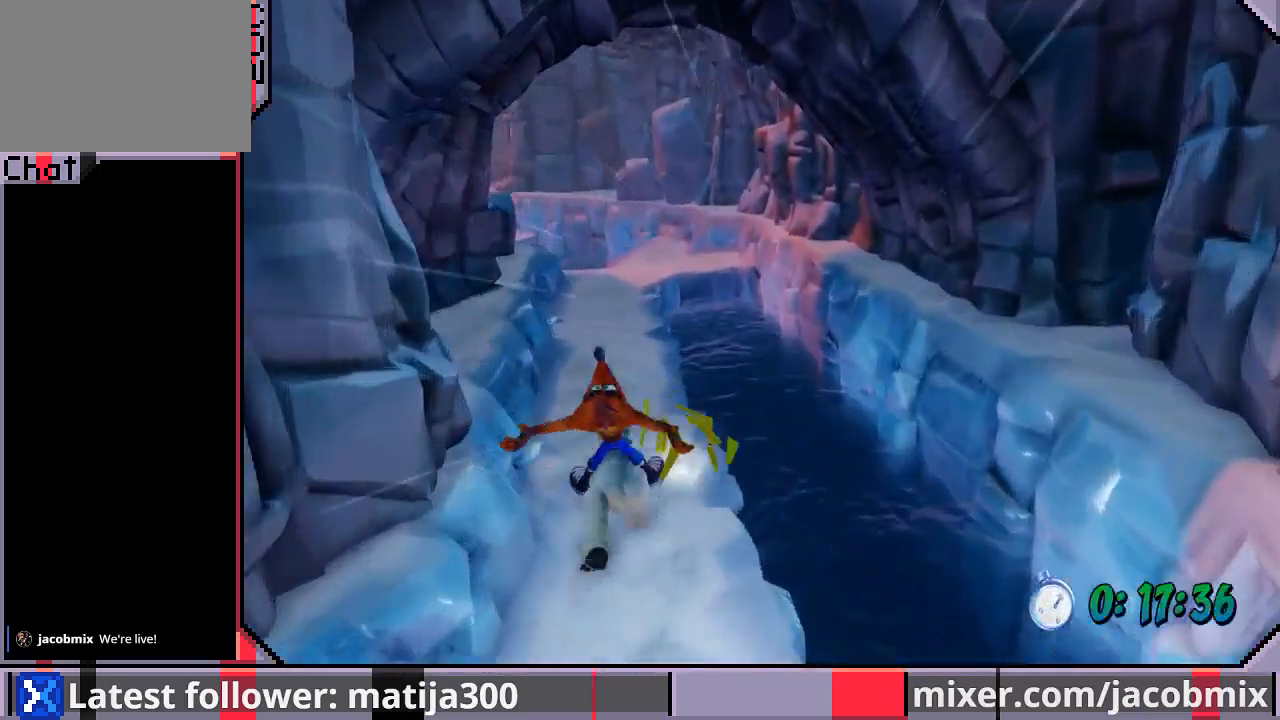
{"buttons": ["DPAD_UP", "DPAD_RIGHT"], "left_stick": "center", "right_stick": "center", "events": [[67, "CROSS", "down"], [367, "DPAD_RIGHT", "down"], [400, "CROSS", "up"], [400, "R1", "up"]]}
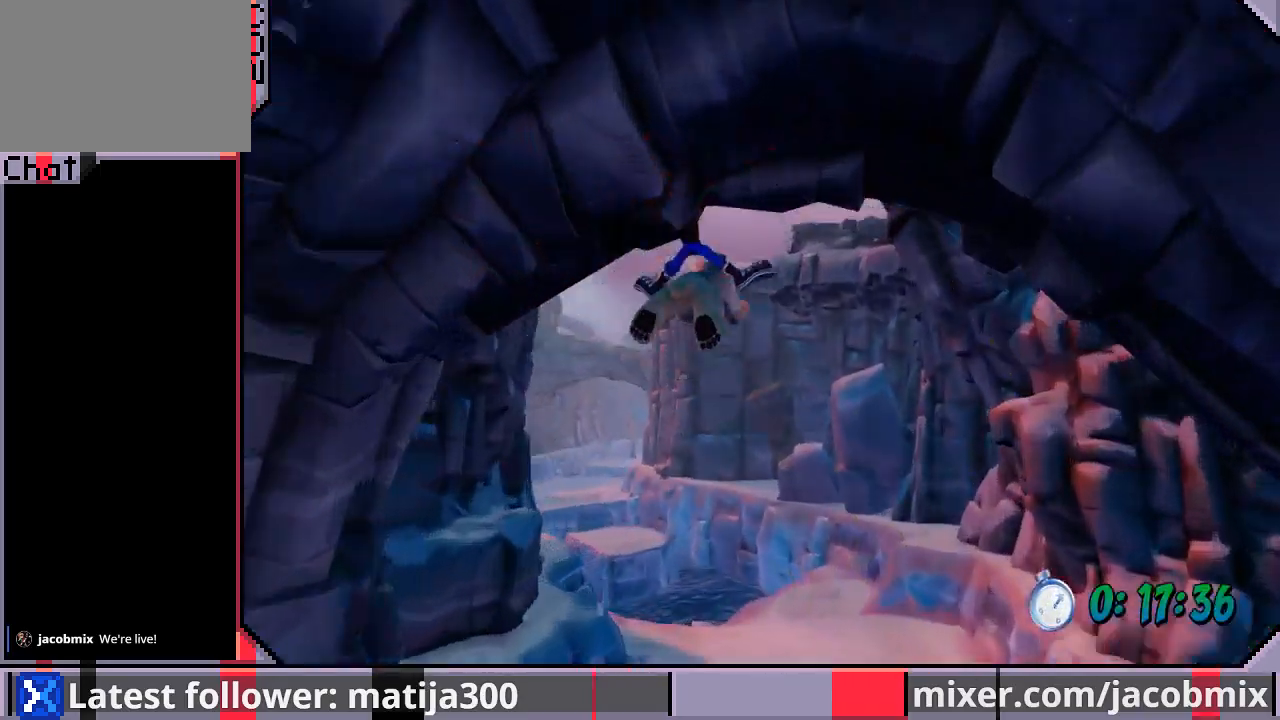
{"buttons": ["DPAD_UP", "DPAD_LEFT"], "left_stick": "center", "right_stick": "center", "events": [[167, "DPAD_UP", "up"], [400, "DPAD_UP", "down"], [467, "DPAD_LEFT", "down"], [467, "DPAD_RIGHT", "up"]]}
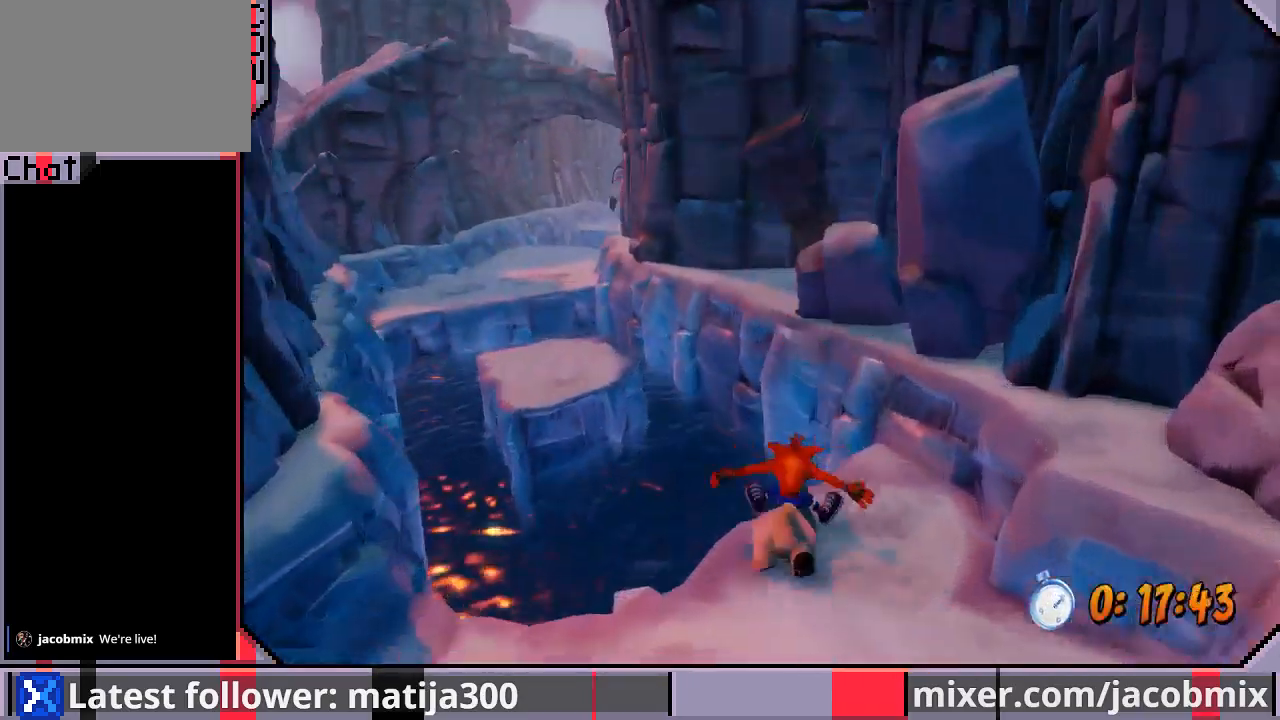
{"buttons": ["DPAD_UP"], "left_stick": "center", "right_stick": "center", "events": [[33, "CROSS", "down"], [300, "DPAD_LEFT", "up"], [400, "CROSS", "up"]]}
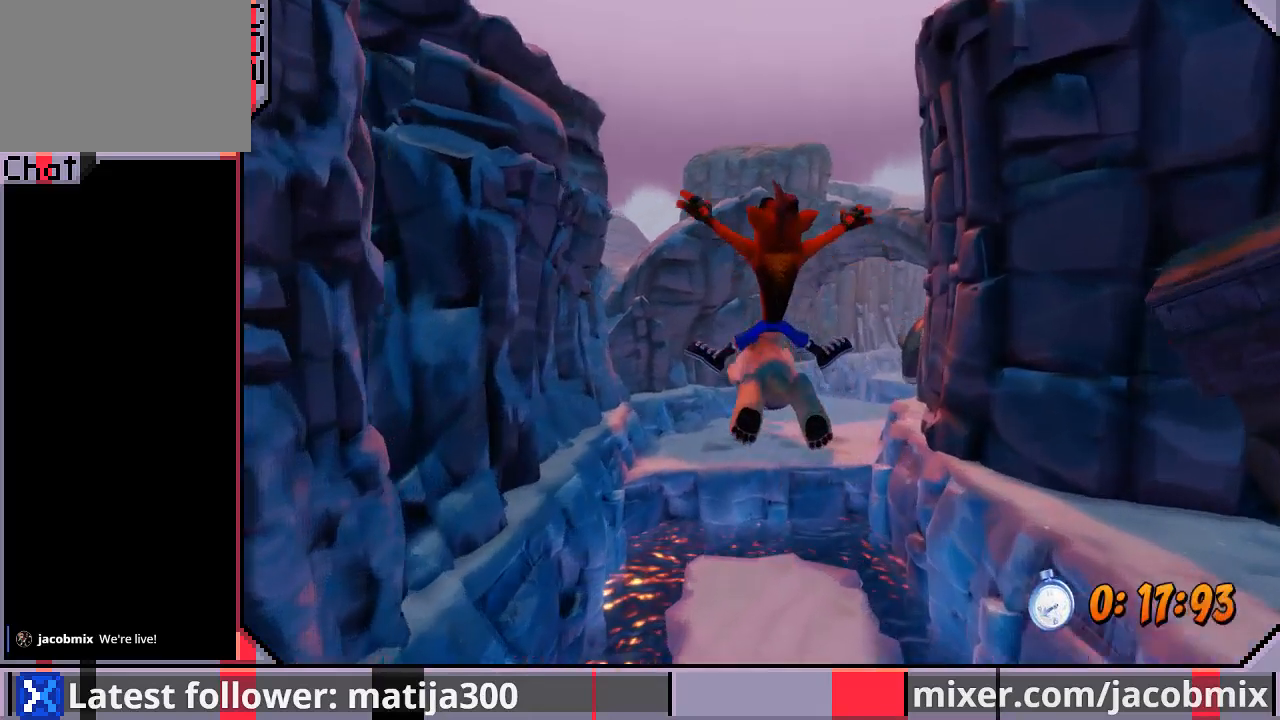
{"buttons": ["CROSS", "R1"], "left_stick": "center", "right_stick": "center", "events": [[33, "DPAD_RIGHT", "down"], [33, "DPAD_UP", "up"], [133, "DPAD_RIGHT", "up"], [133, "DPAD_UP", "down"], [333, "DPAD_UP", "up"], [500, "CROSS", "down"], [500, "R1", "down"]]}
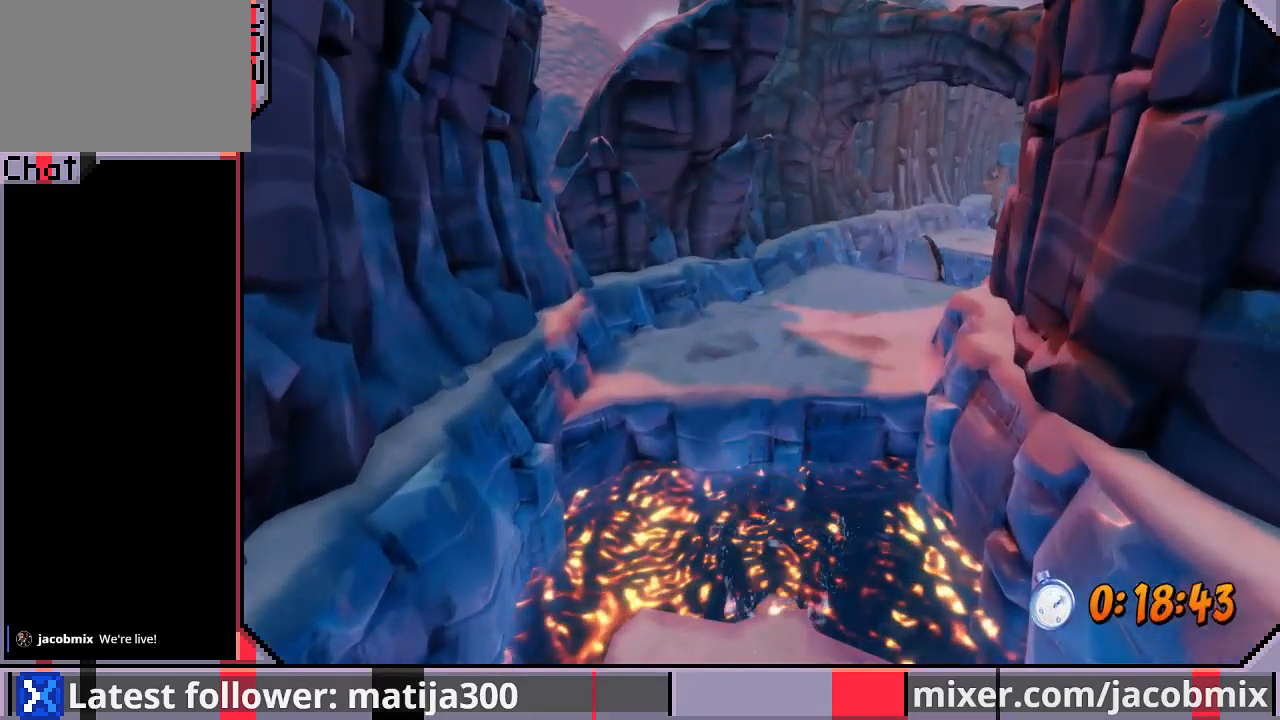
{"buttons": ["DPAD_UP"], "left_stick": "center", "right_stick": "center", "events": [[33, "DPAD_UP", "down"], [300, "R1", "up"], [367, "CROSS", "up"]]}
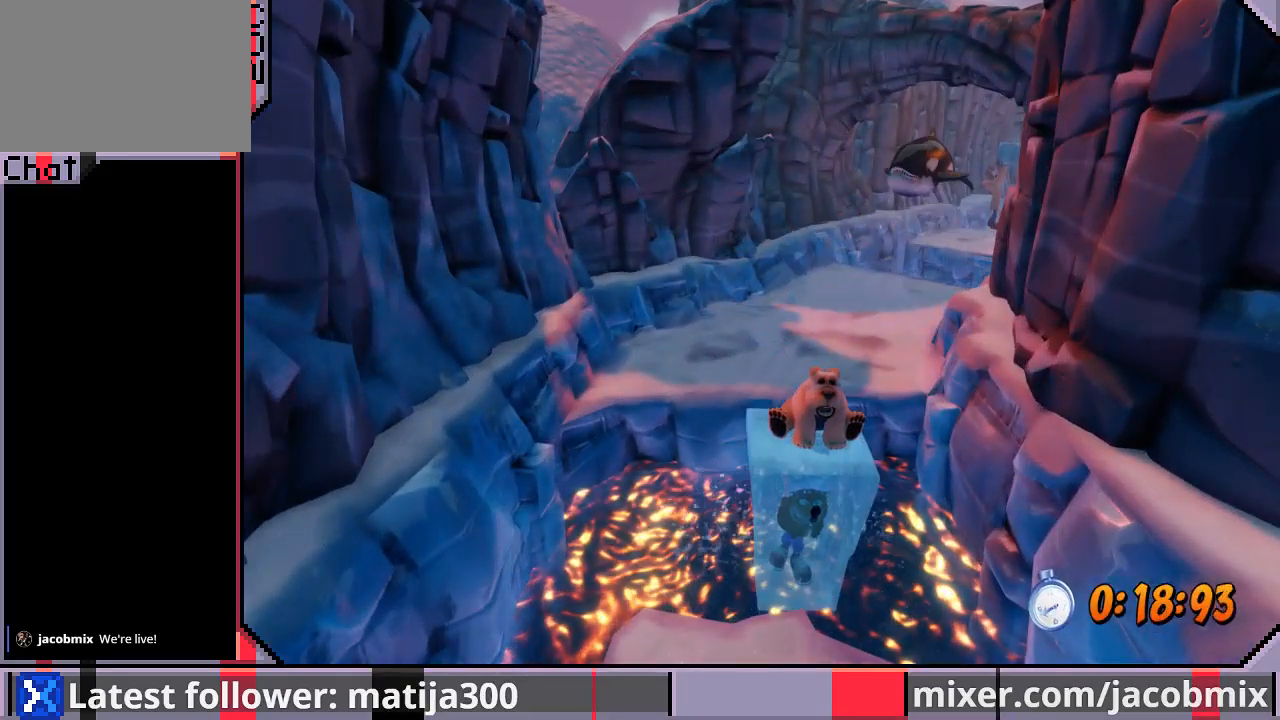
{"buttons": [], "left_stick": "center", "right_stick": "center", "events": [[433, "DPAD_UP", "up"]]}
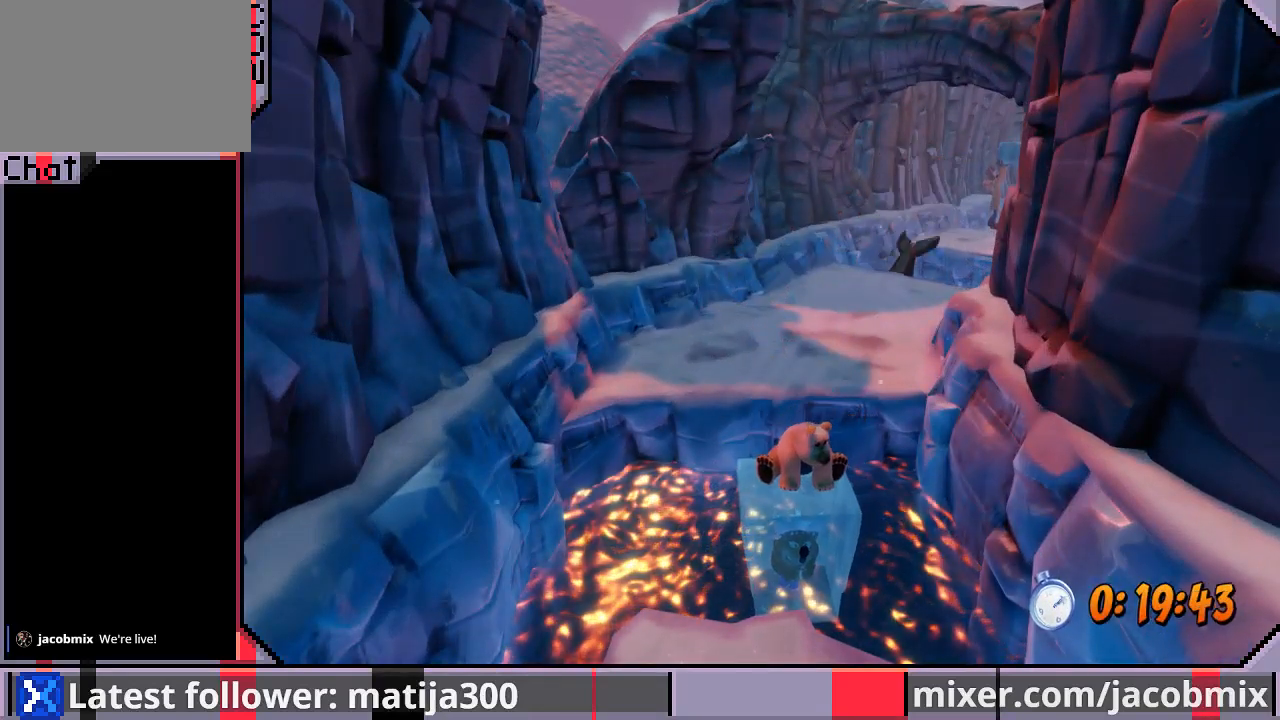
{"buttons": [], "left_stick": "center", "right_stick": "center", "events": []}
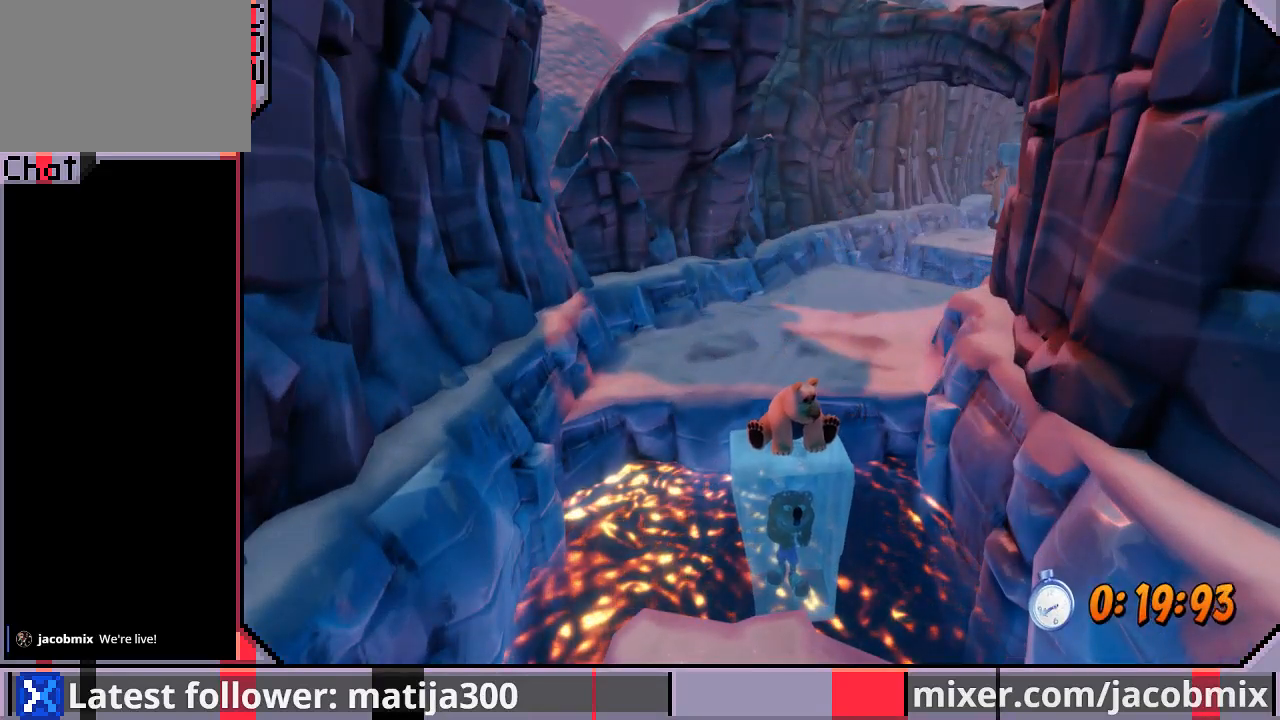
{"buttons": [], "left_stick": "center", "right_stick": "center", "events": []}
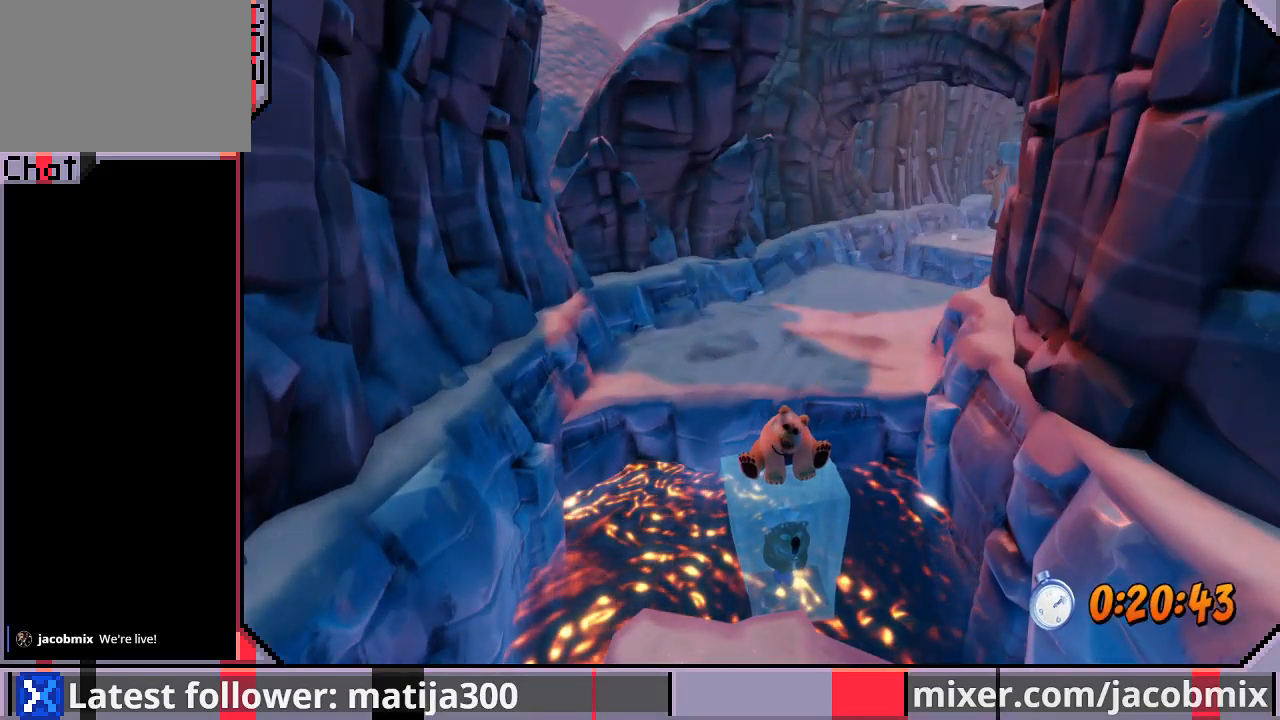
{"buttons": [], "left_stick": "center", "right_stick": "center", "events": []}
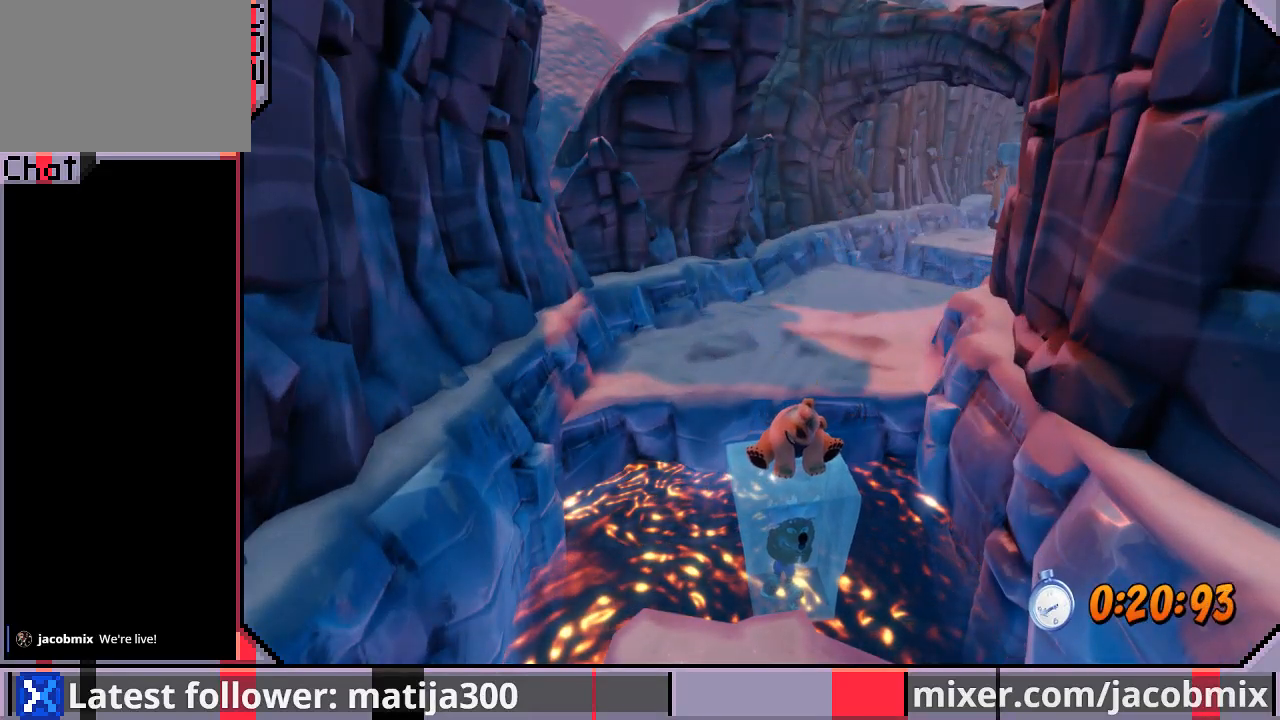
{"buttons": [], "left_stick": "center", "right_stick": "center", "events": []}